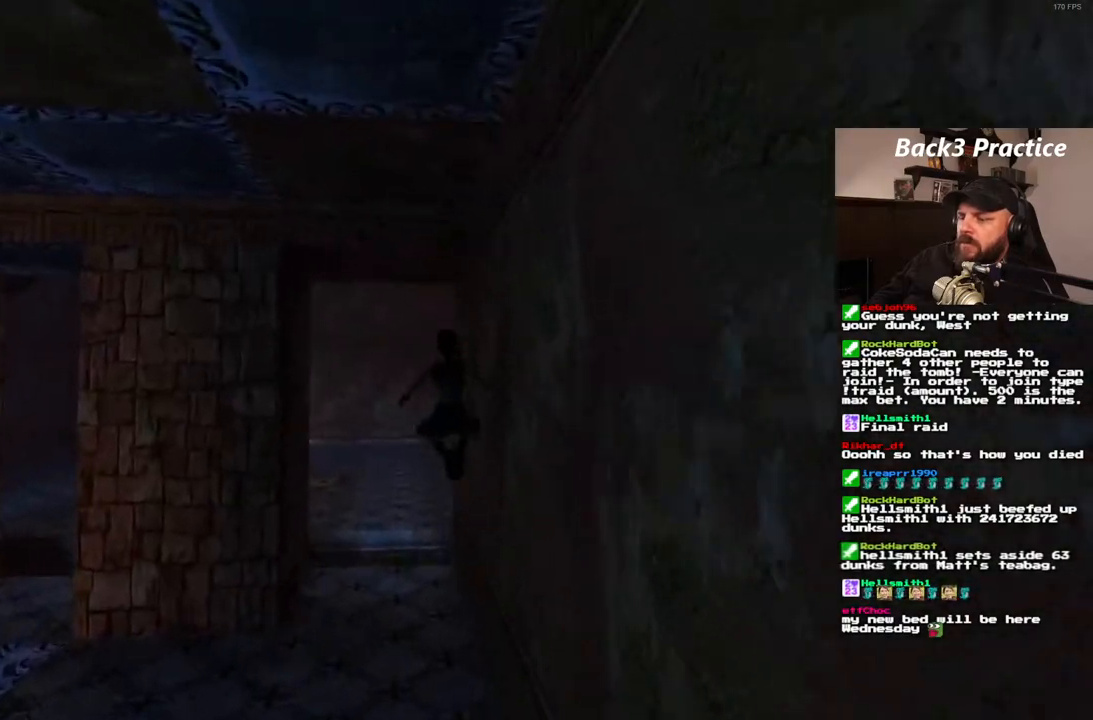
Gameplay with a controller (PlayStation layout); each line is a JSON object with the inputs held at the frame after it. "events" lists button and stick changes between this image and that frame as [ms after this image, input, new state], when the widget could be followed in between. Not read: HOME L3 R3.
{"buttons": [], "left_stick": "center", "right_stick": "center", "events": []}
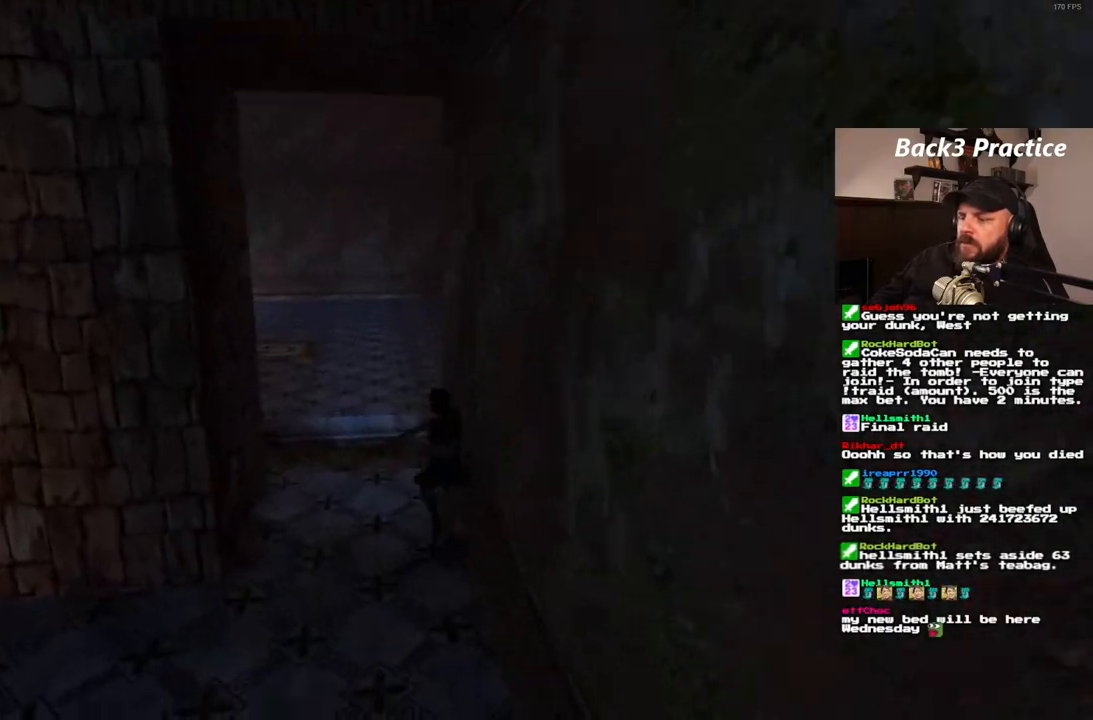
{"buttons": [], "left_stick": "center", "right_stick": "center", "events": []}
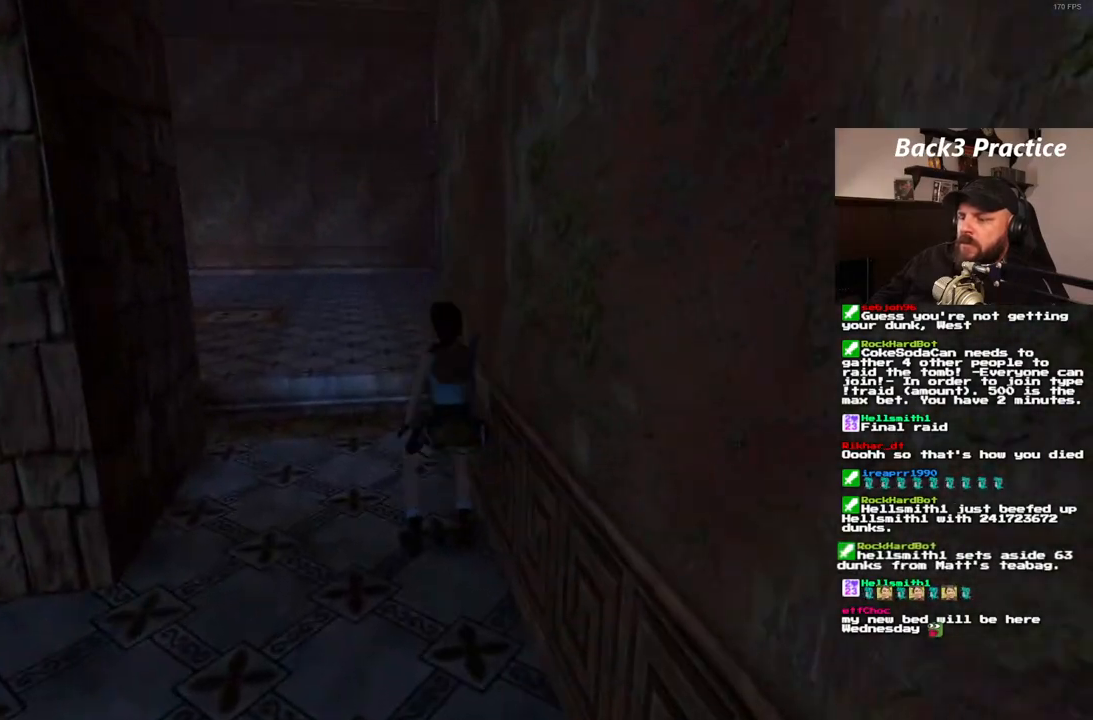
{"buttons": [], "left_stick": "center", "right_stick": "center", "events": []}
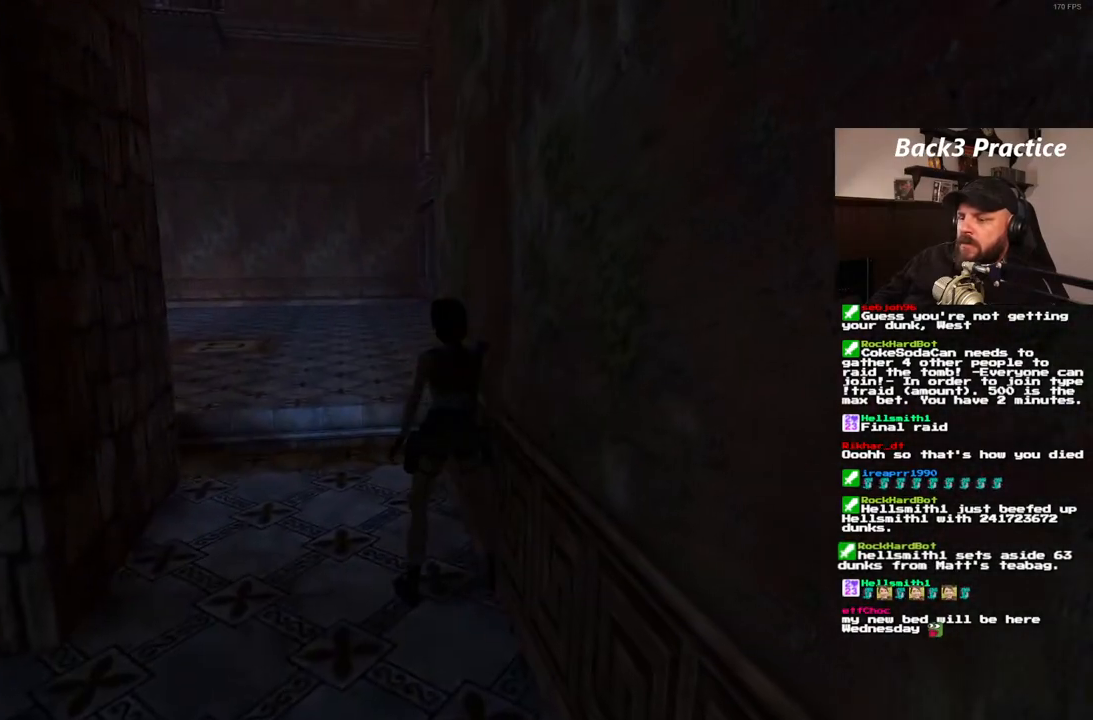
{"buttons": ["DPAD_LEFT"], "left_stick": "center", "right_stick": "center", "events": [[17, "DPAD_LEFT", "down"]]}
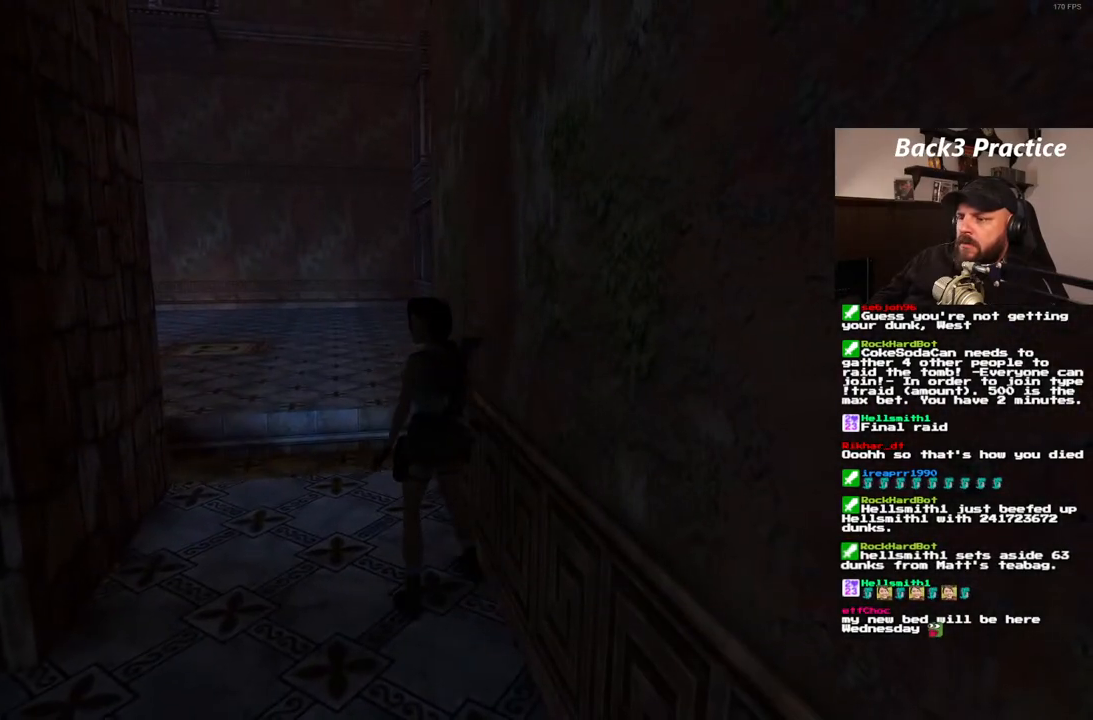
{"buttons": ["DPAD_LEFT"], "left_stick": "center", "right_stick": "center", "events": []}
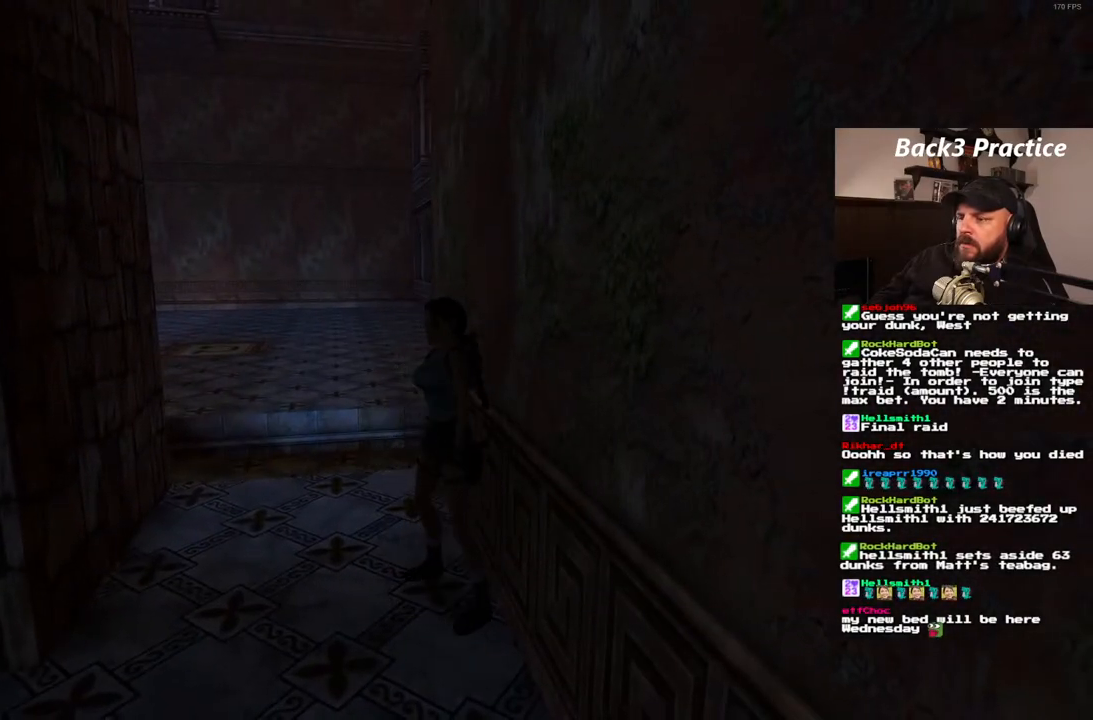
{"buttons": [], "left_stick": "center", "right_stick": "center", "events": [[417, "DPAD_LEFT", "up"]]}
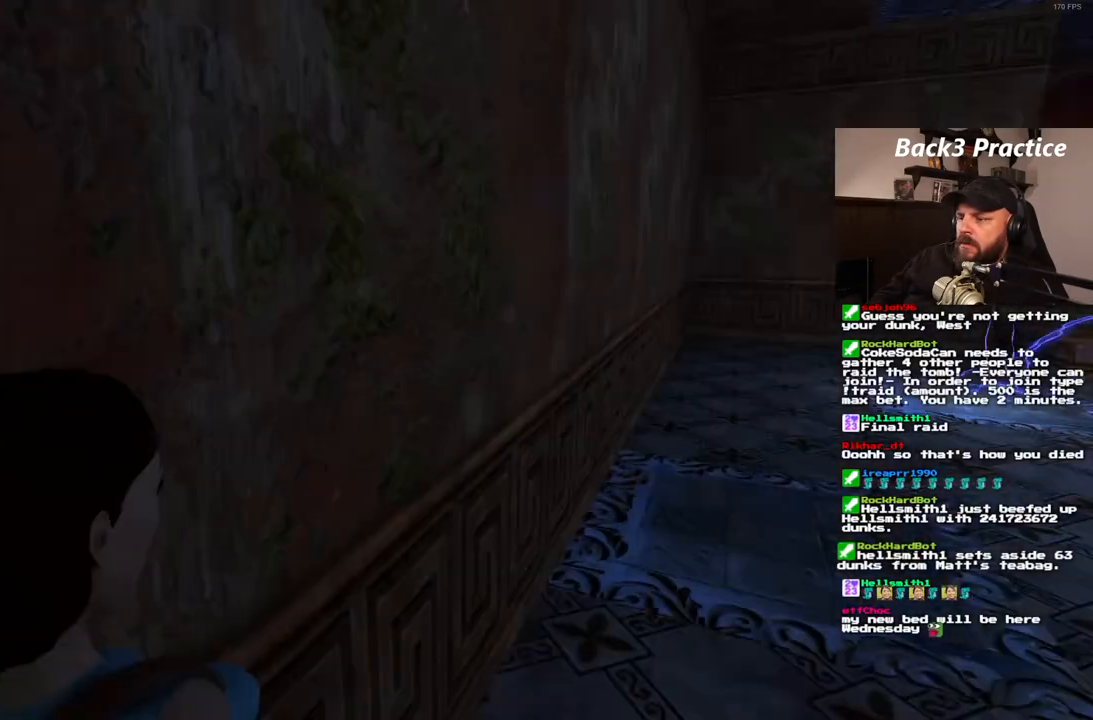
{"buttons": ["R1"], "left_stick": "center", "right_stick": "center", "events": [[350, "R1", "down"]]}
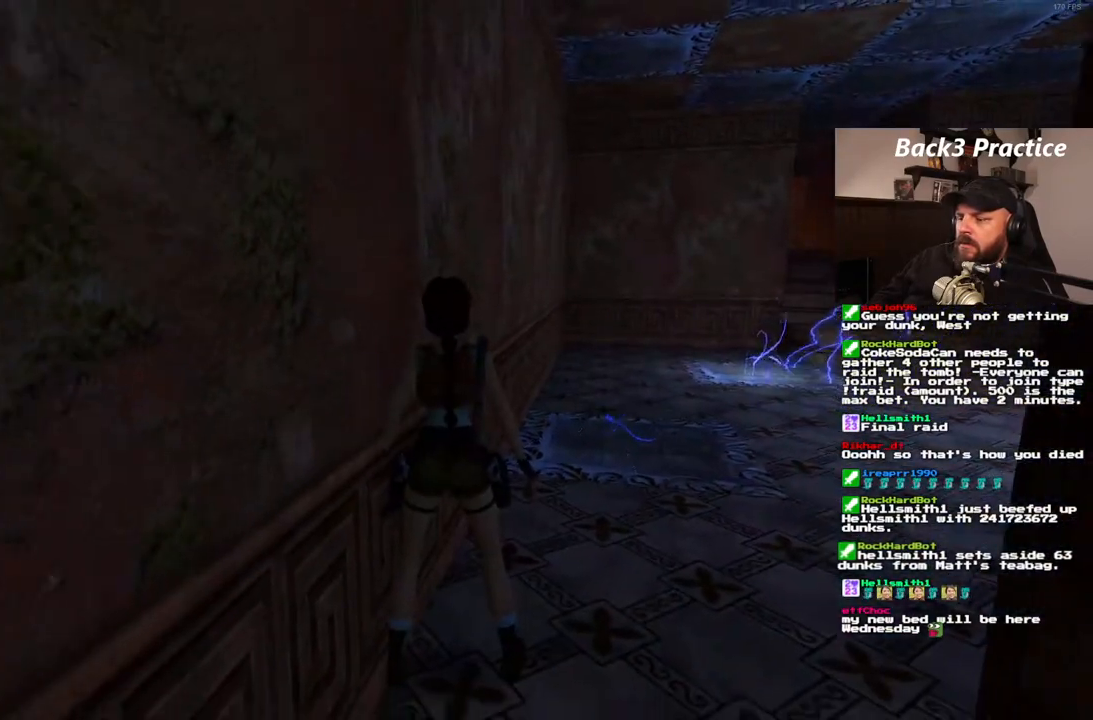
{"buttons": ["R1"], "left_stick": "center", "right_stick": "center", "events": [[33, "DPAD_UP", "down"], [367, "DPAD_UP", "up"]]}
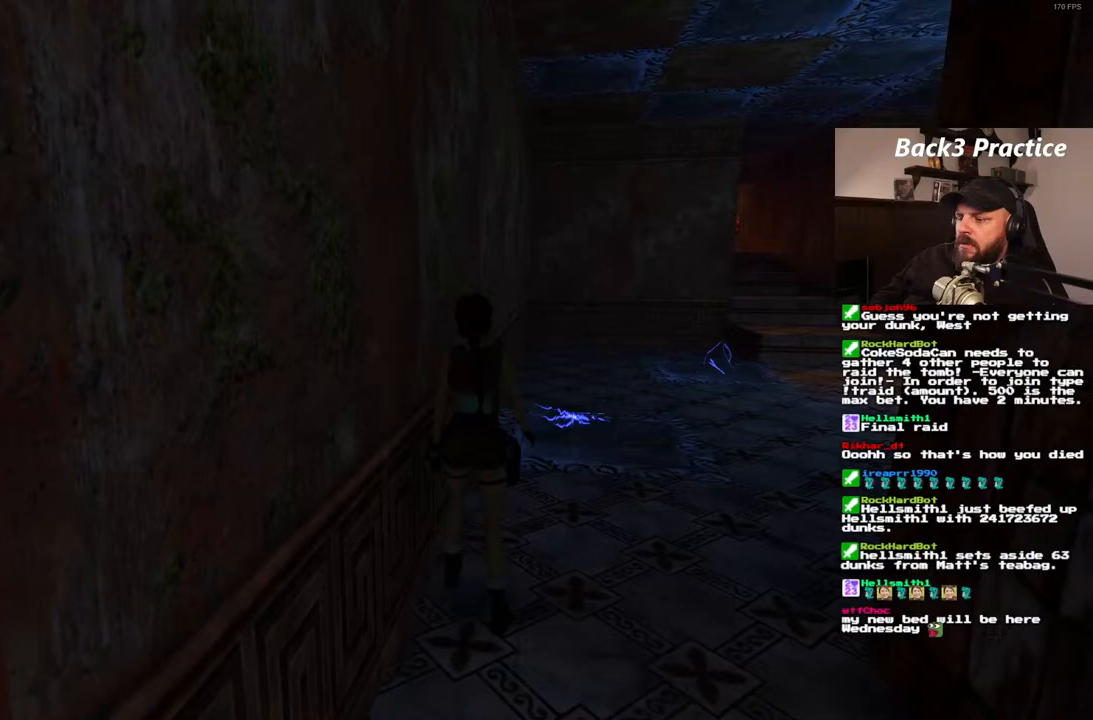
{"buttons": ["DPAD_LEFT"], "left_stick": "center", "right_stick": "center", "events": [[33, "R1", "up"], [467, "DPAD_LEFT", "down"]]}
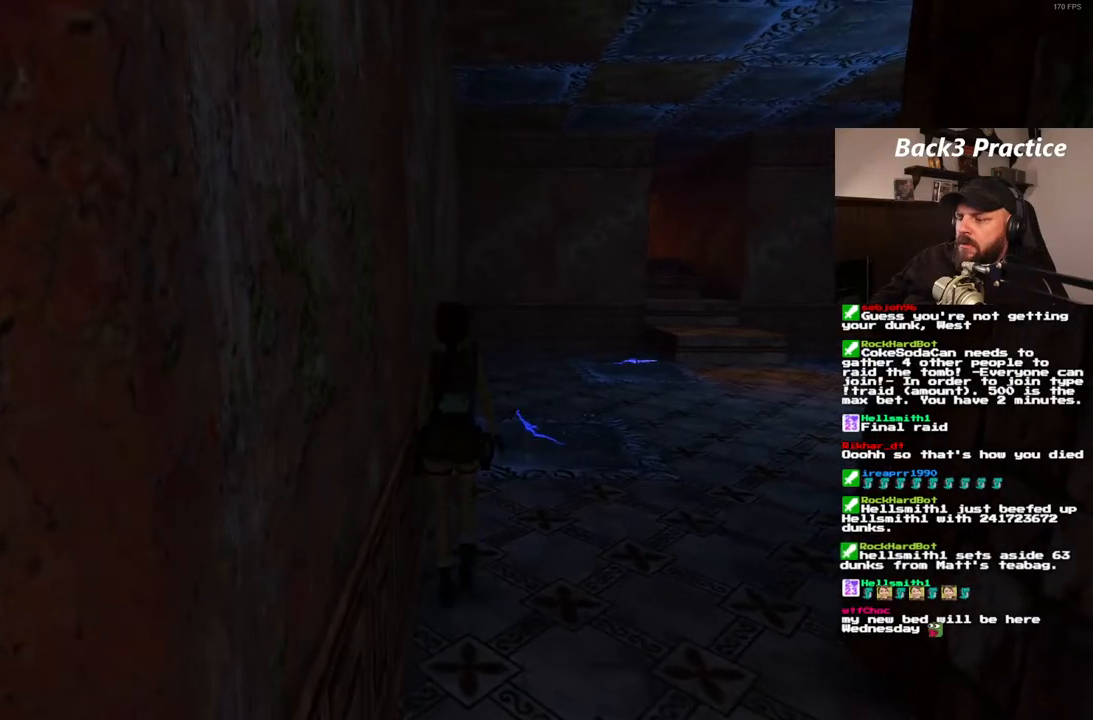
{"buttons": [], "left_stick": "center", "right_stick": "center", "events": [[133, "DPAD_LEFT", "up"]]}